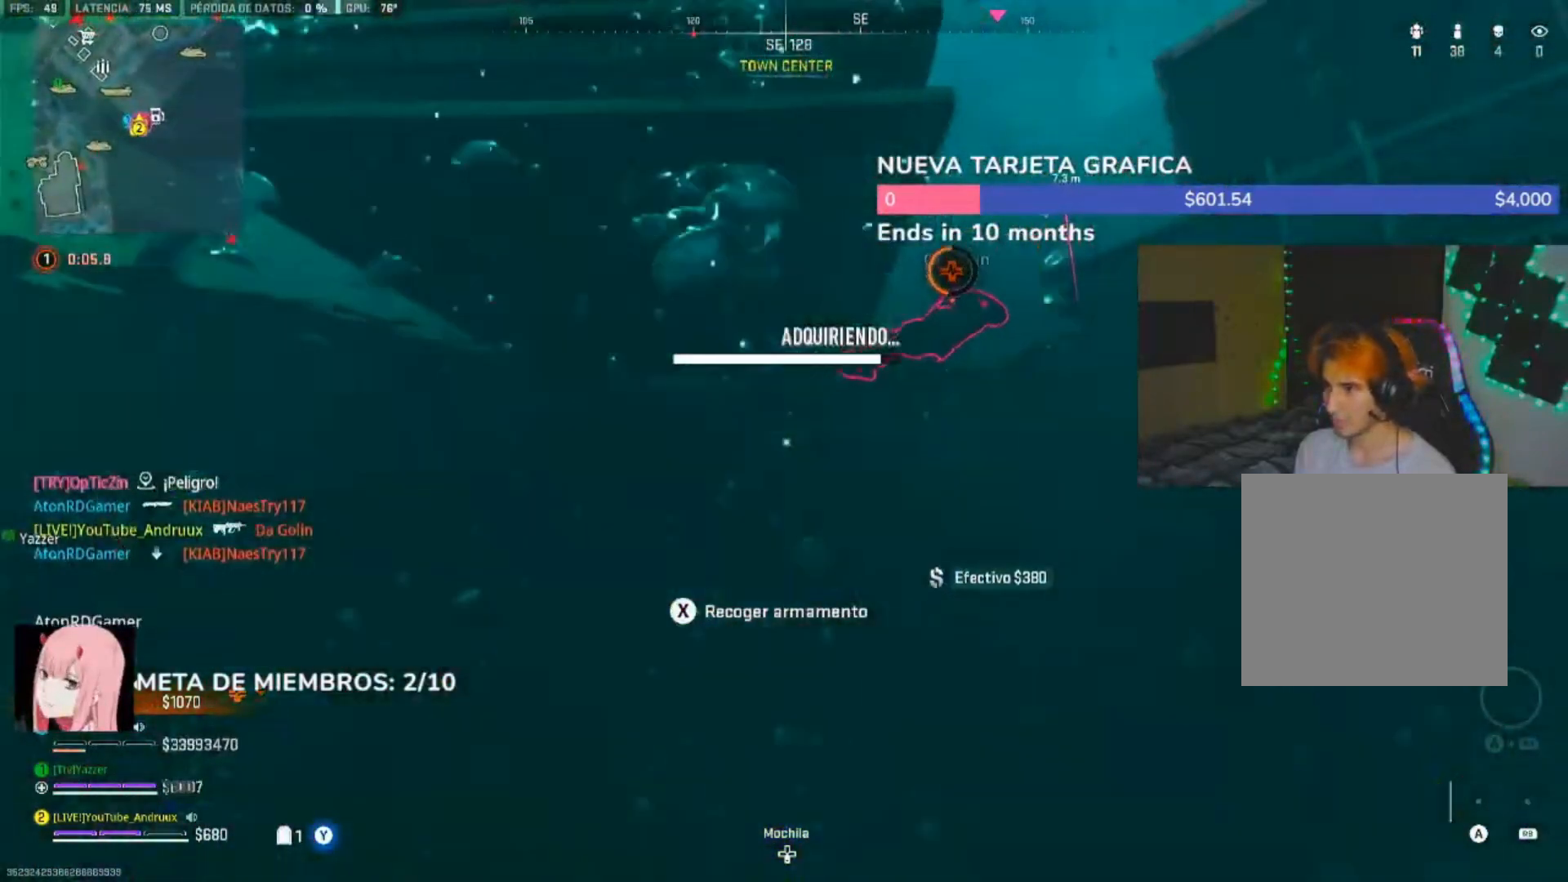
Gameplay with a controller (Xbox layout); each line is a JSON object with the inputs held at the frame after it (dt_ms = milliseconds from this image to that frame). "events" lists button and stick changes between this image and that frame as [ms after this image, input, new state], when the widget could be followed in between.
{"dt_ms": 500, "buttons": [], "left_stick": "center", "right_stick": "center", "events": [[83, "DPAD_DOWN", "down"], [150, "X", "up"], [217, "DPAD_DOWN", "up"], [250, "DPAD_DOWN", "down"], [350, "DPAD_DOWN", "up"]]}
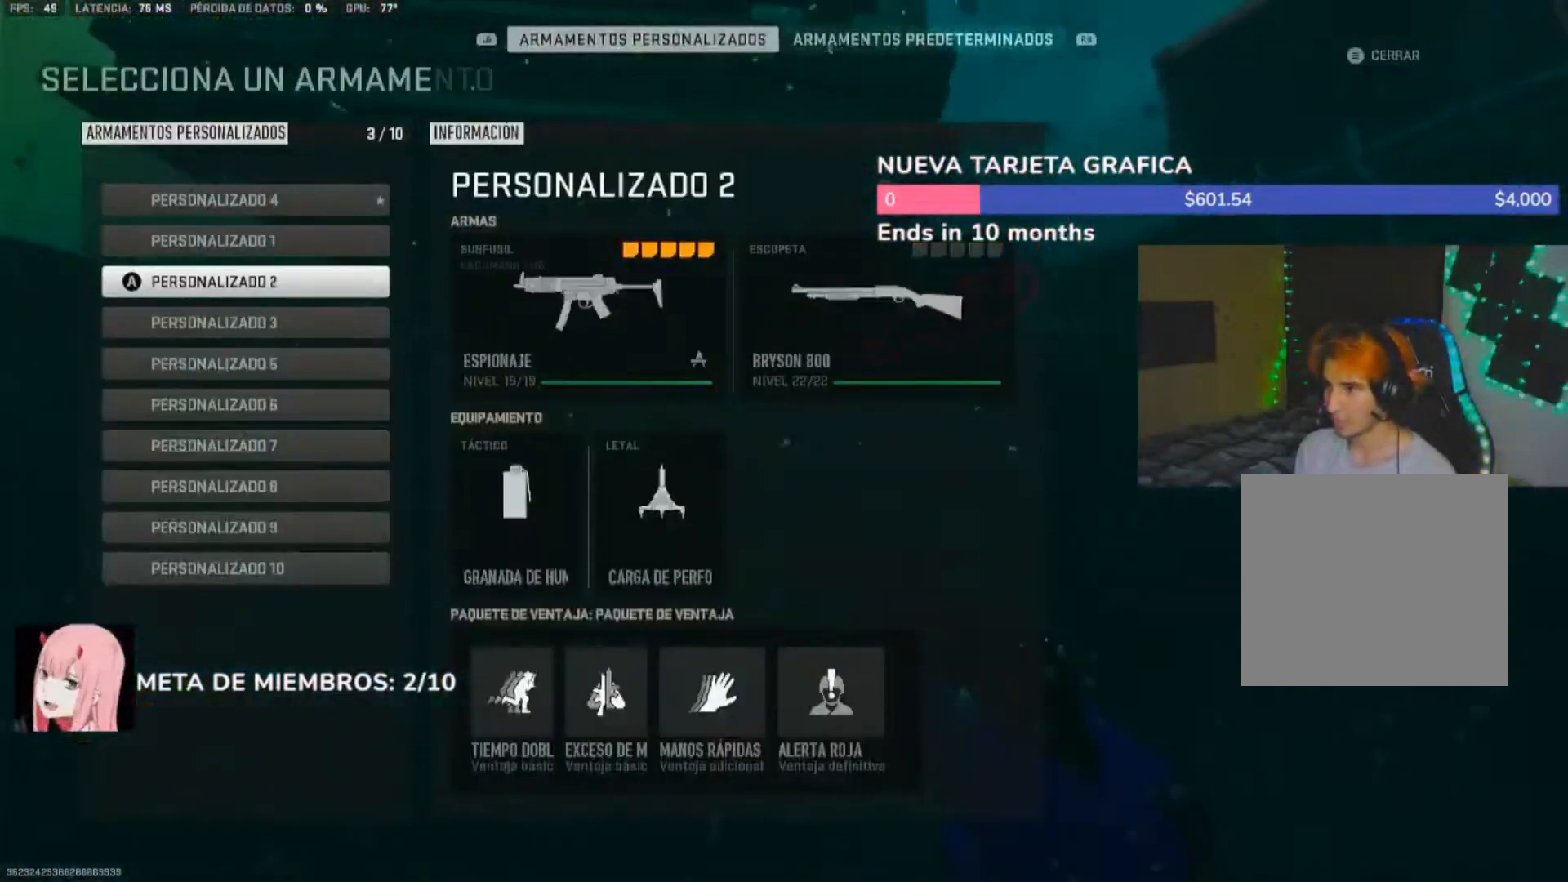
{"dt_ms": 500, "buttons": [], "left_stick": "center", "right_stick": "center", "events": [[250, "DPAD_DOWN", "down"], [350, "DPAD_DOWN", "up"]]}
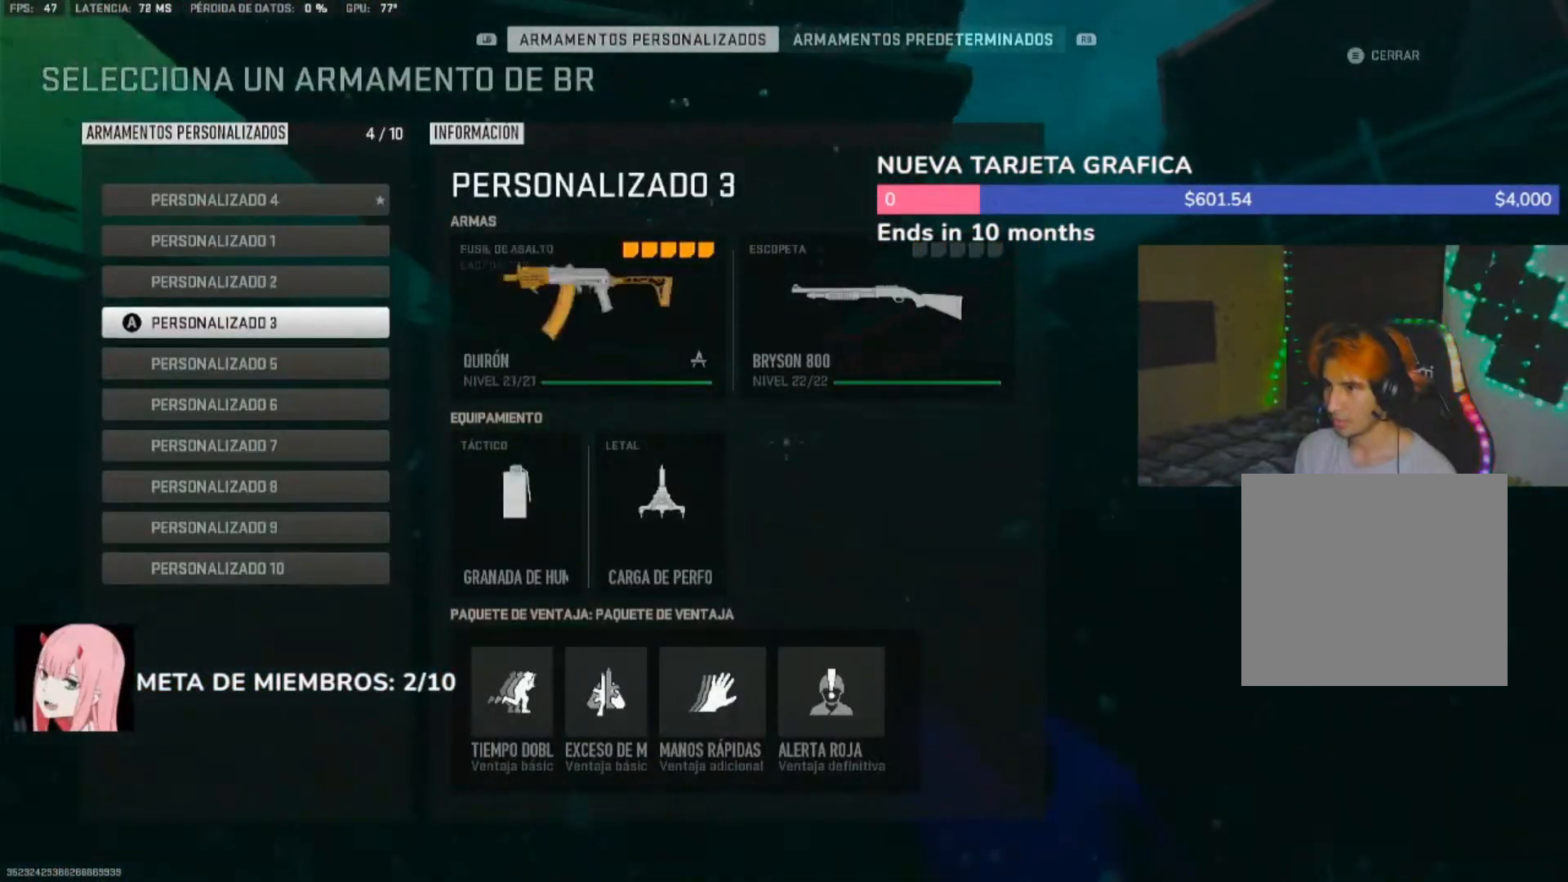
{"dt_ms": 500, "buttons": ["A"], "left_stick": "center", "right_stick": "center", "events": [[83, "DPAD_UP", "down"], [183, "DPAD_UP", "up"], [350, "DPAD_DOWN", "down"], [417, "DPAD_DOWN", "up"], [450, "A", "down"]]}
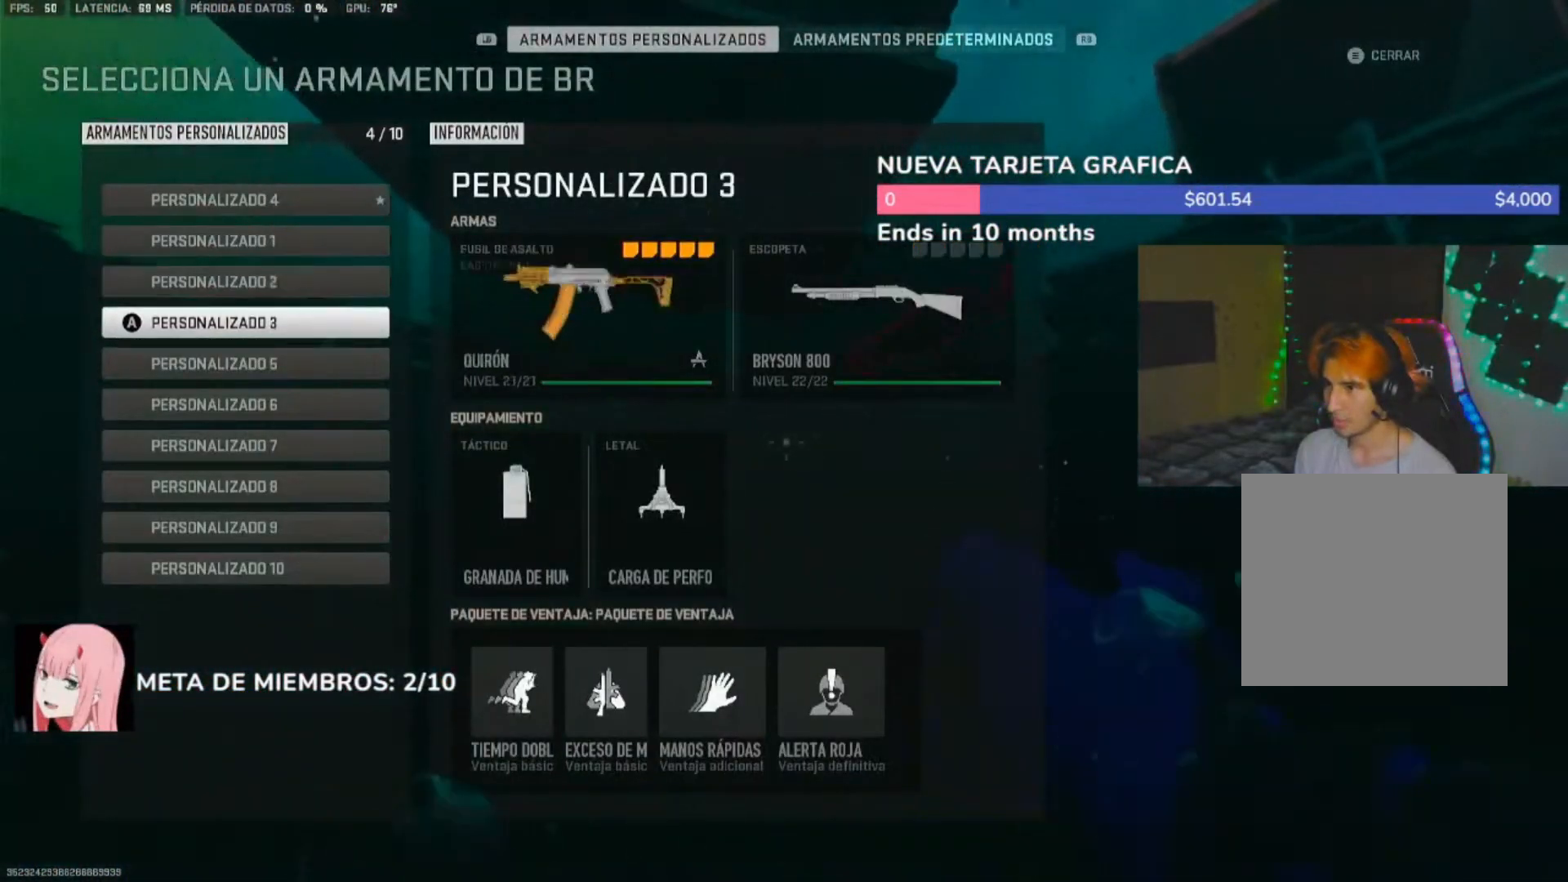
{"dt_ms": 500, "buttons": [], "left_stick": "up-right", "right_stick": "up-right", "events": [[50, "A", "up"], [50, "left_stick", "up-right"], [383, "right_stick", "up-right"]]}
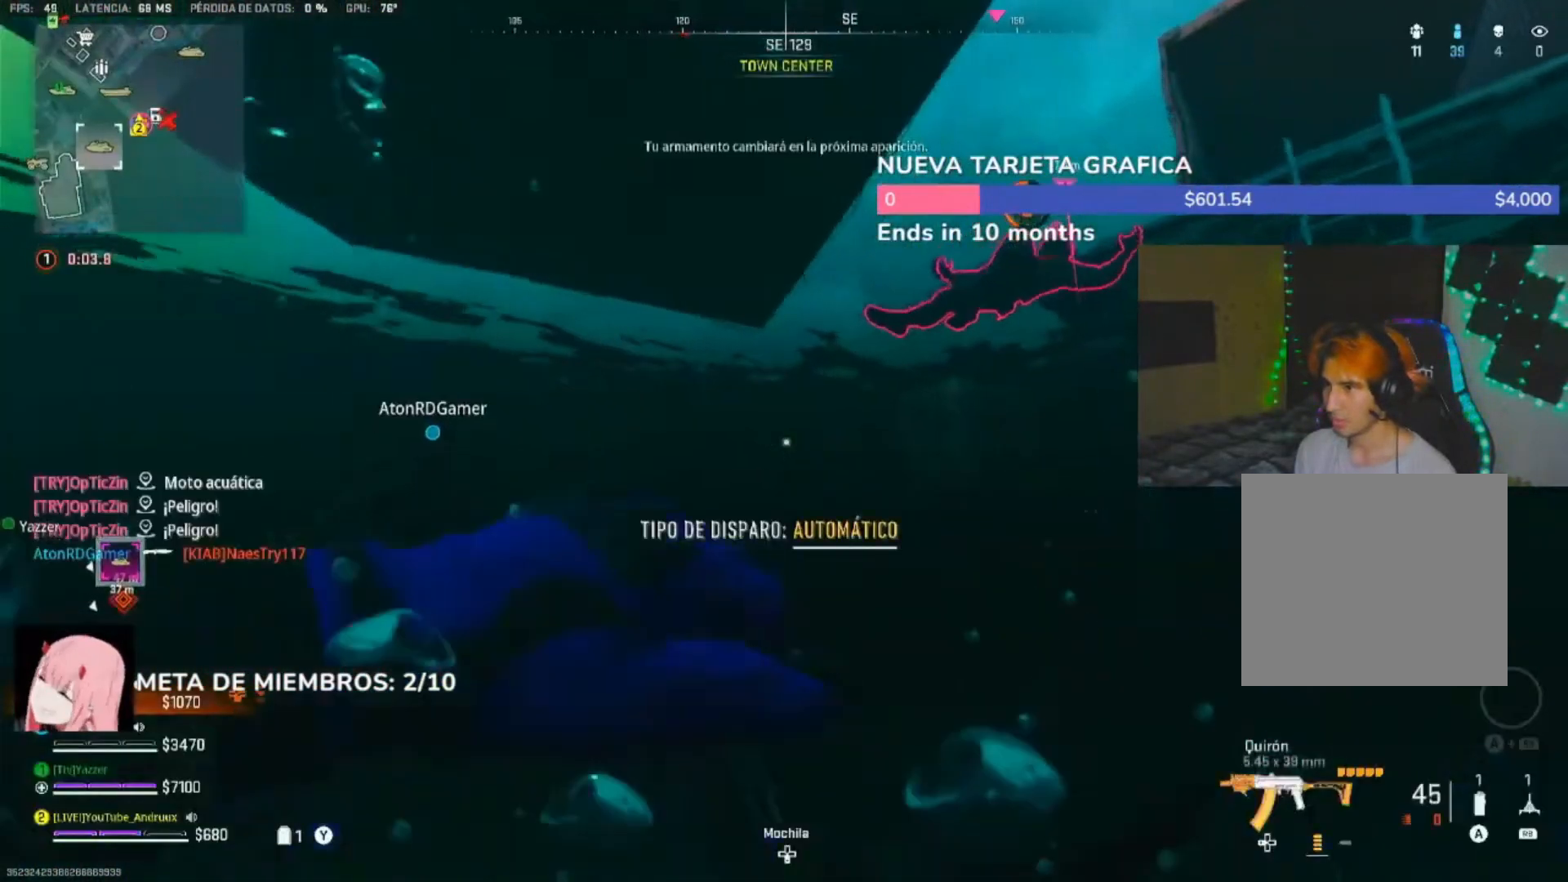
{"dt_ms": 500, "buttons": ["X"], "left_stick": "center", "right_stick": "center", "events": [[250, "left_stick", "up-left"], [283, "right_stick", "up"], [317, "X", "down"], [383, "right_stick", "center"], [483, "left_stick", "center"]]}
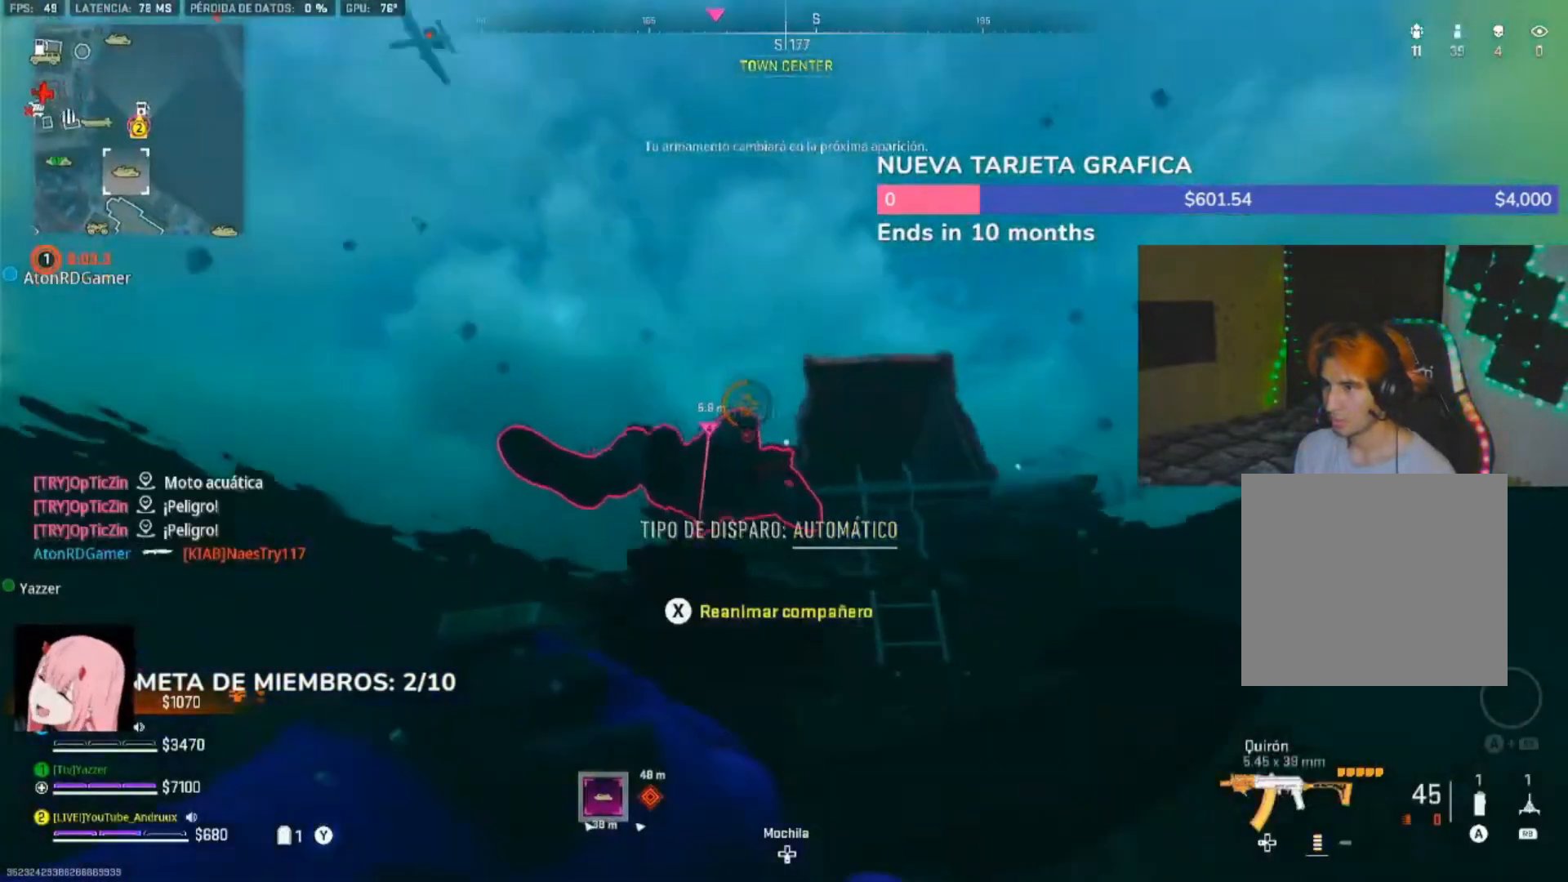
{"dt_ms": 500, "buttons": ["X"], "left_stick": "center", "right_stick": "center", "events": []}
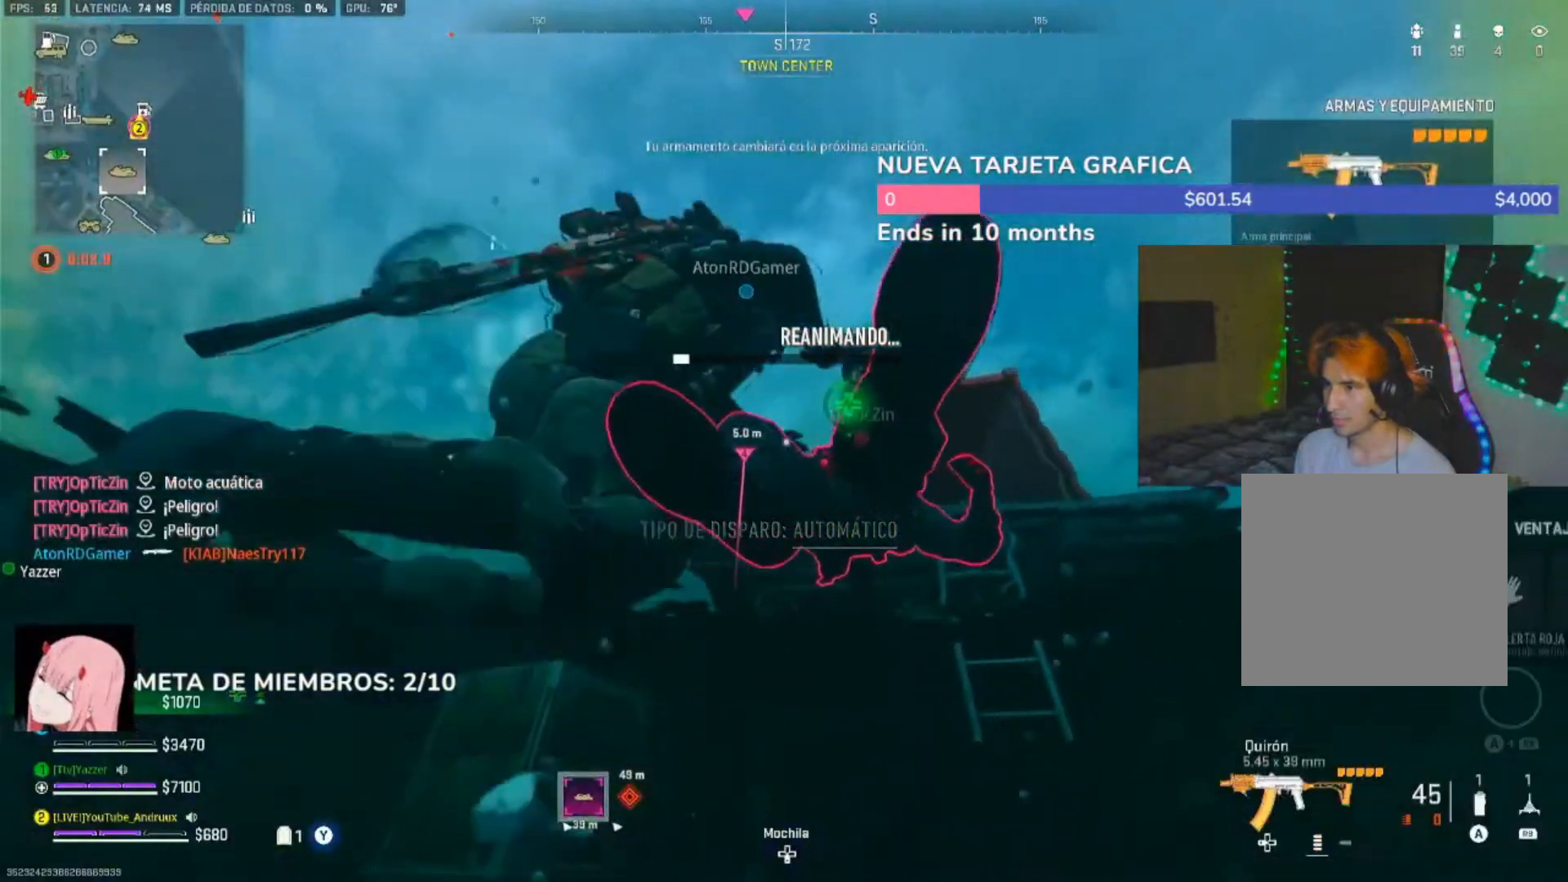
{"dt_ms": 1000, "buttons": ["X"], "left_stick": "center", "right_stick": "center"}